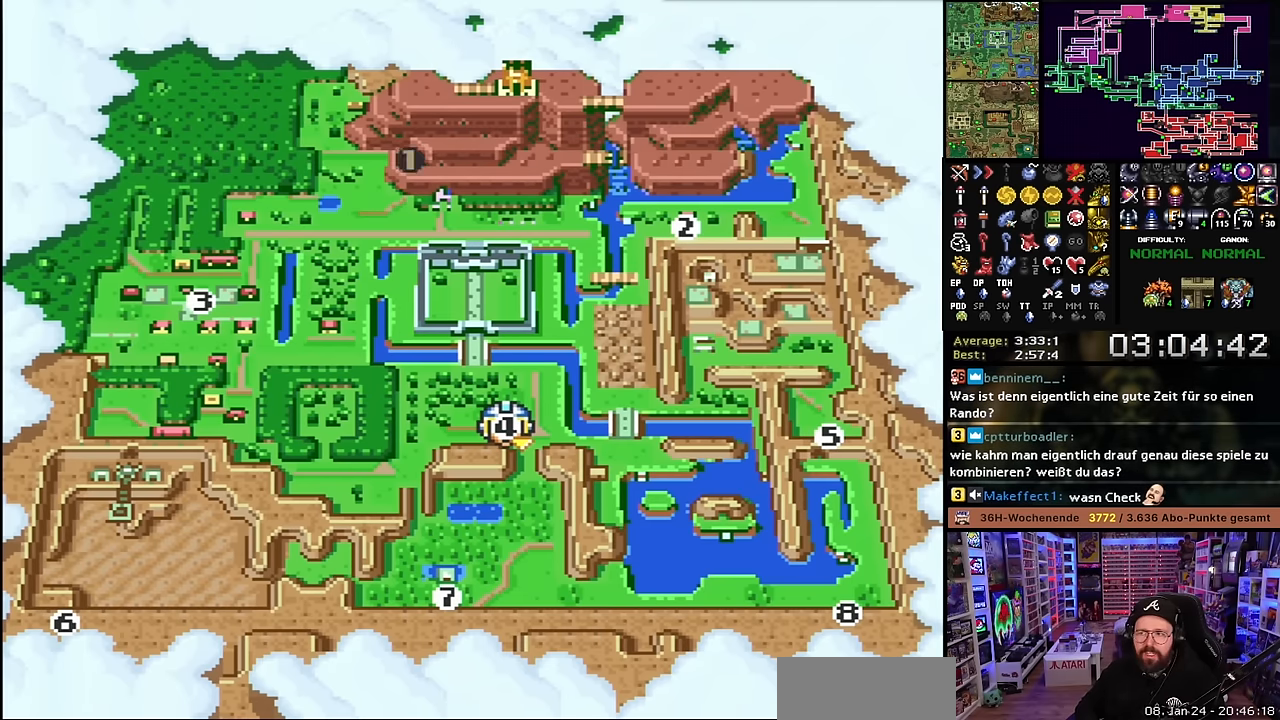
Gameplay with a controller (Nintendo layout); each line is a JSON object with the inputs held at the frame after it. "events" lists button and stick changes between this image and that frame as [ms after this image, input, new state], when the widget could be followed in between. Not read: L3 R3.
{"buttons": ["DPAD_DOWN"], "events": [[34, "DPAD_DOWN", "down"], [134, "DPAD_DOWN", "up"], [150, "DPAD_DOWN", "down"], [250, "DPAD_DOWN", "up"], [284, "DPAD_DOWN", "down"], [384, "DPAD_DOWN", "up"], [434, "DPAD_DOWN", "down"]]}
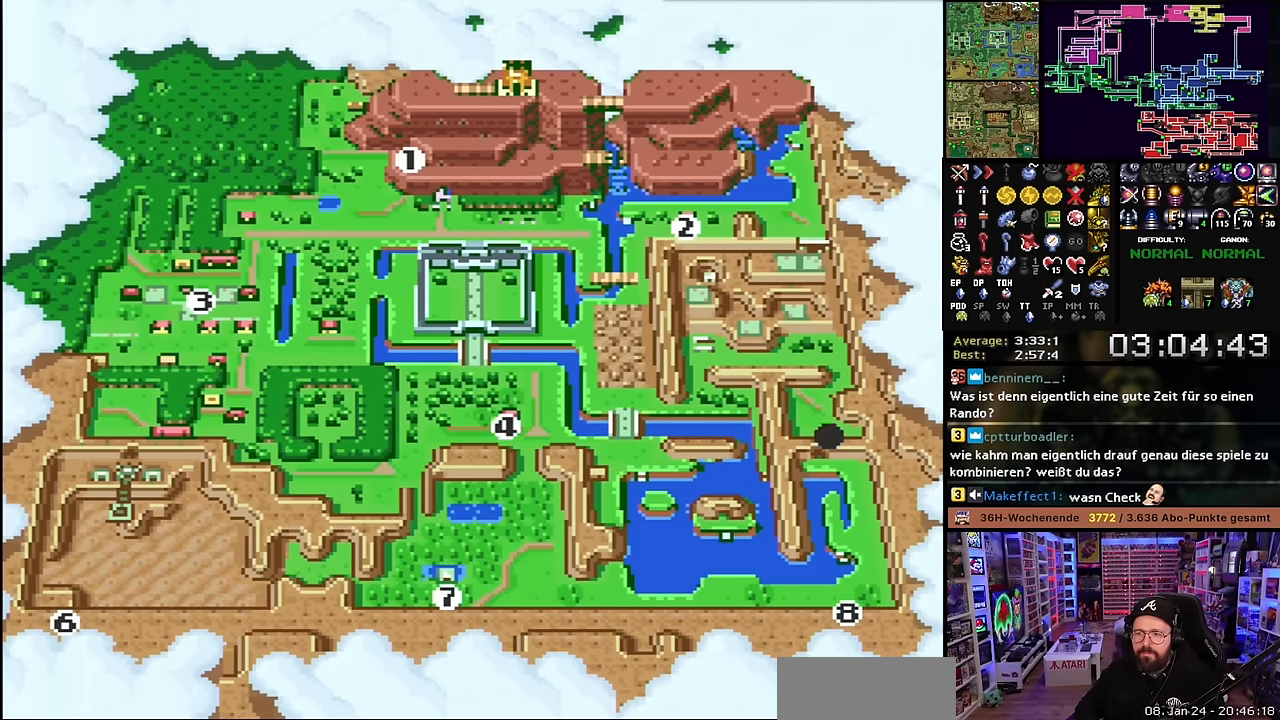
{"buttons": [], "events": [[50, "DPAD_DOWN", "up"], [84, "DPAD_DOWN", "down"], [200, "DPAD_DOWN", "up"], [234, "DPAD_DOWN", "down"], [350, "DPAD_DOWN", "up"]]}
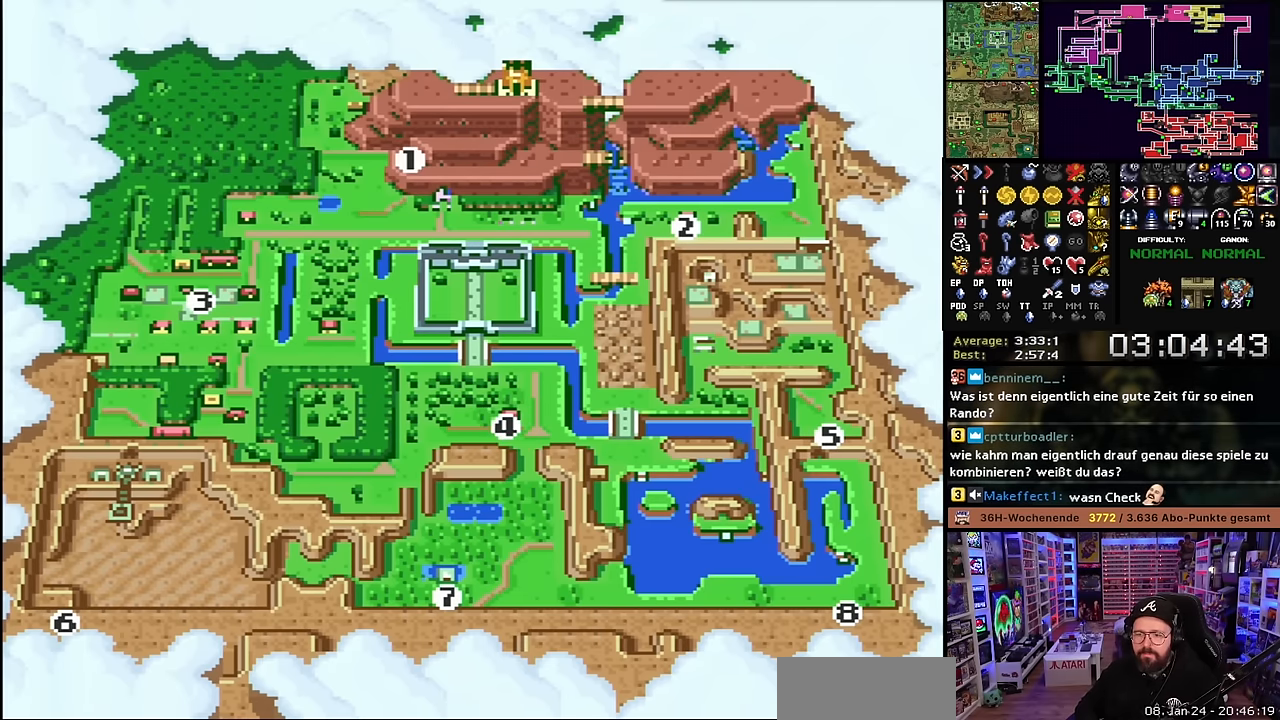
{"buttons": [], "events": [[84, "DPAD_UP", "down"], [134, "DPAD_UP", "up"], [200, "A", "down"], [334, "A", "up"], [417, "A", "down"], [500, "A", "up"]]}
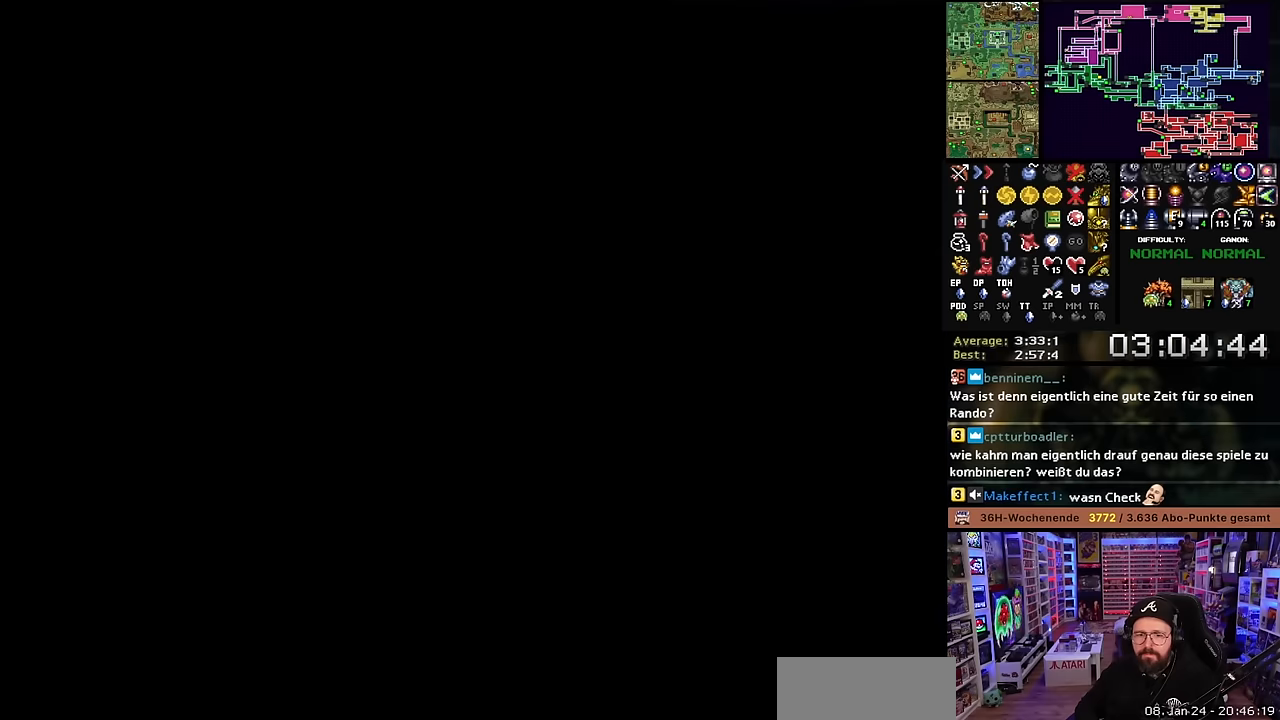
{"buttons": ["A"], "events": [[134, "A", "down"], [200, "A", "up"], [300, "A", "down"], [384, "A", "up"], [500, "A", "down"]]}
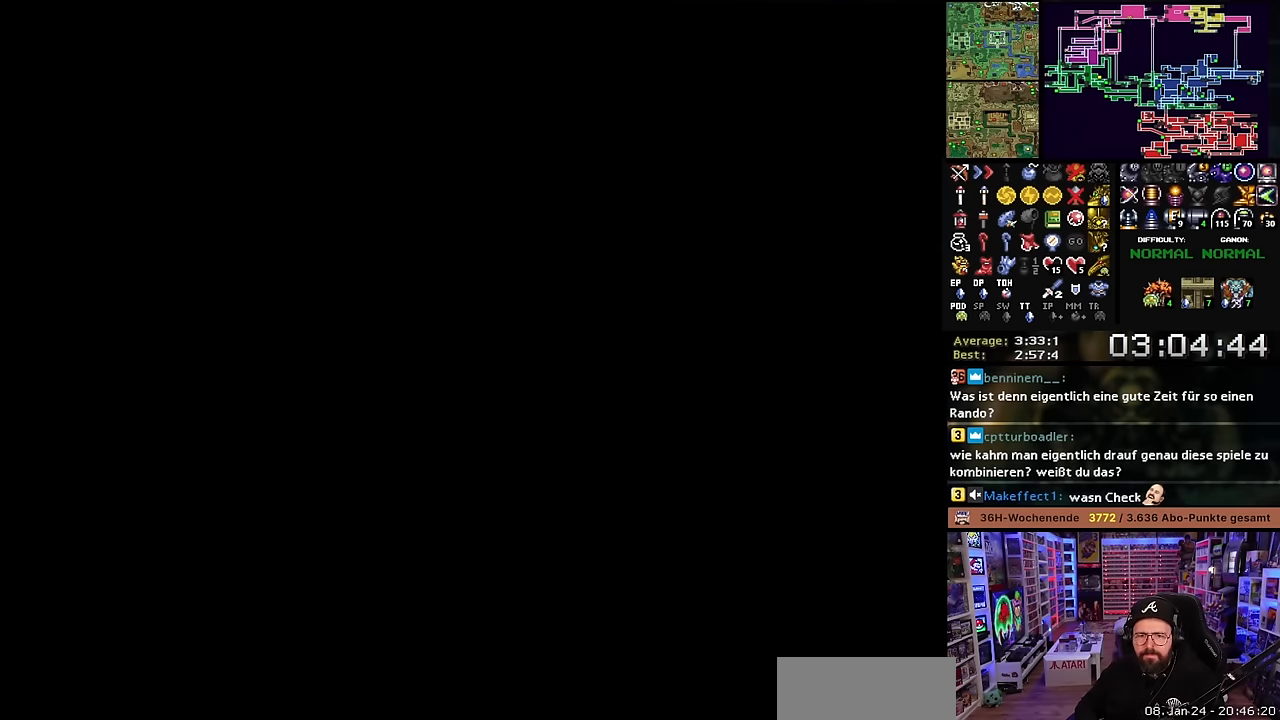
{"buttons": ["A", "DPAD_DOWN", "DPAD_RIGHT"], "events": [[84, "A", "up"], [167, "A", "down"], [284, "A", "up"], [284, "DPAD_RIGHT", "down"], [317, "DPAD_DOWN", "down"], [384, "A", "down"]]}
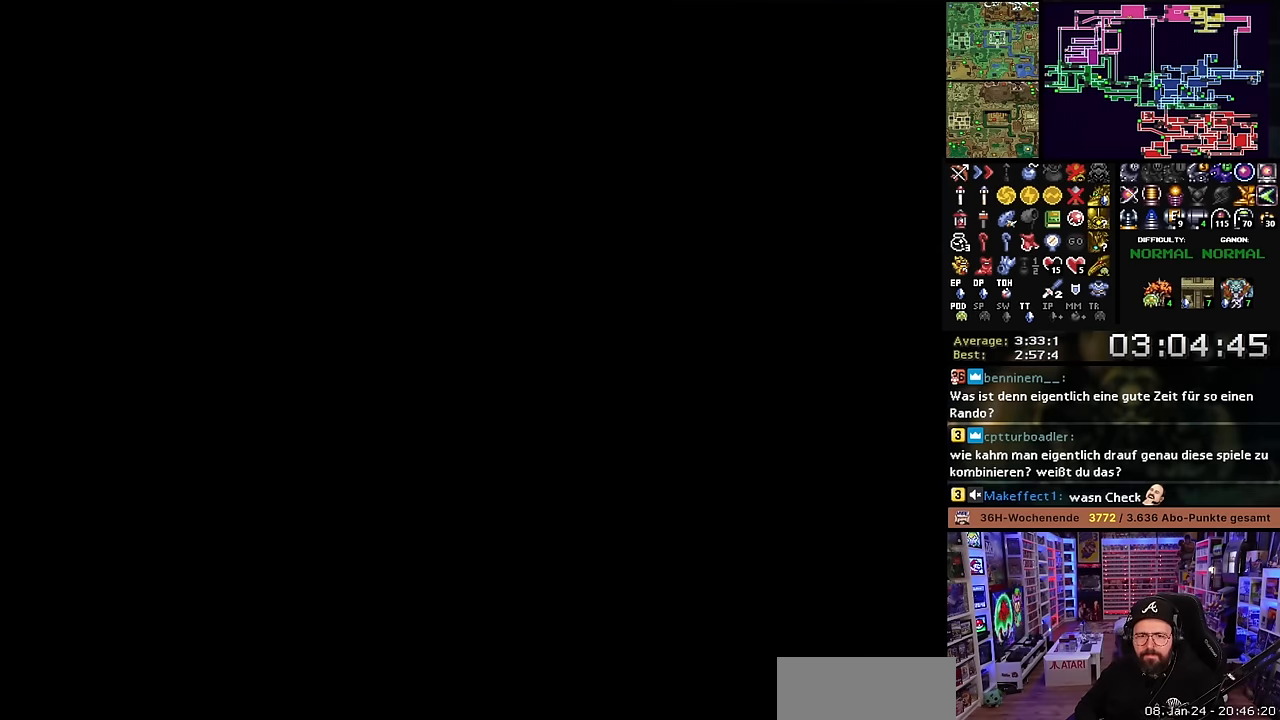
{"buttons": ["DPAD_DOWN", "DPAD_RIGHT"], "events": [[17, "A", "up"], [100, "A", "down"], [217, "A", "up"], [317, "A", "down"], [434, "A", "up"]]}
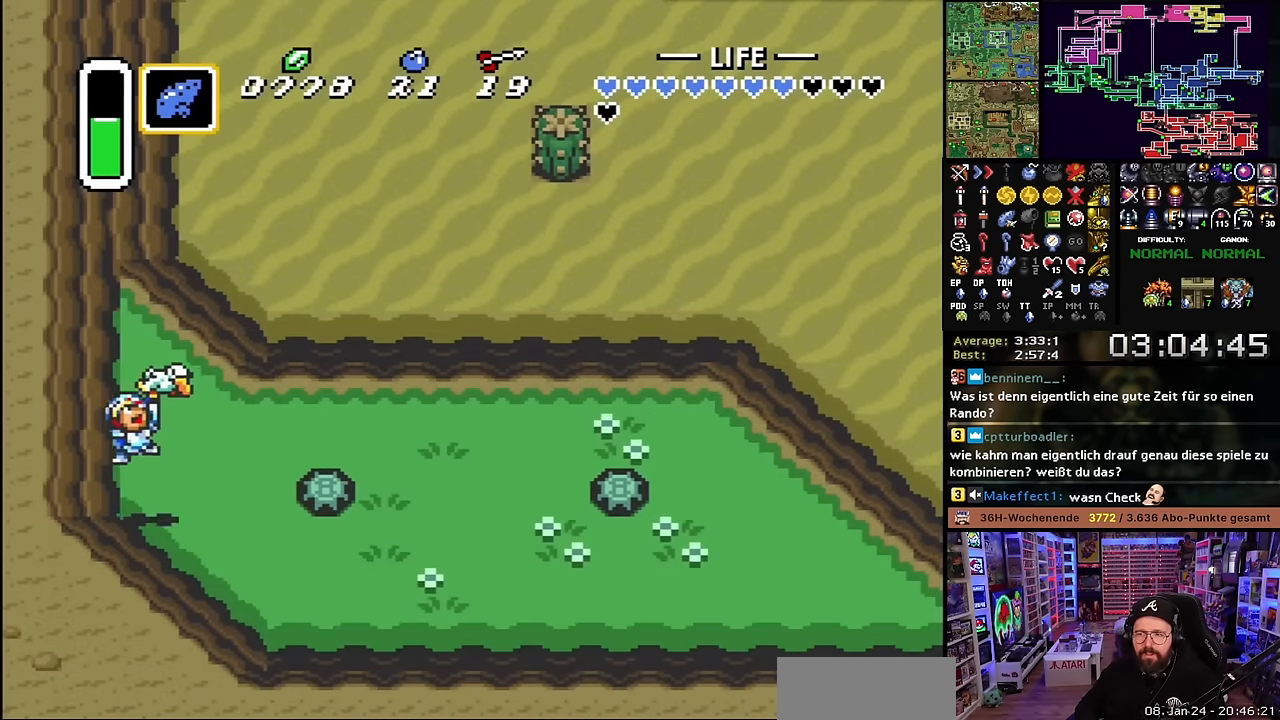
{"buttons": ["L1", "DPAD_DOWN", "DPAD_RIGHT"], "events": [[17, "A", "down"], [184, "A", "up"], [434, "L1", "down"]]}
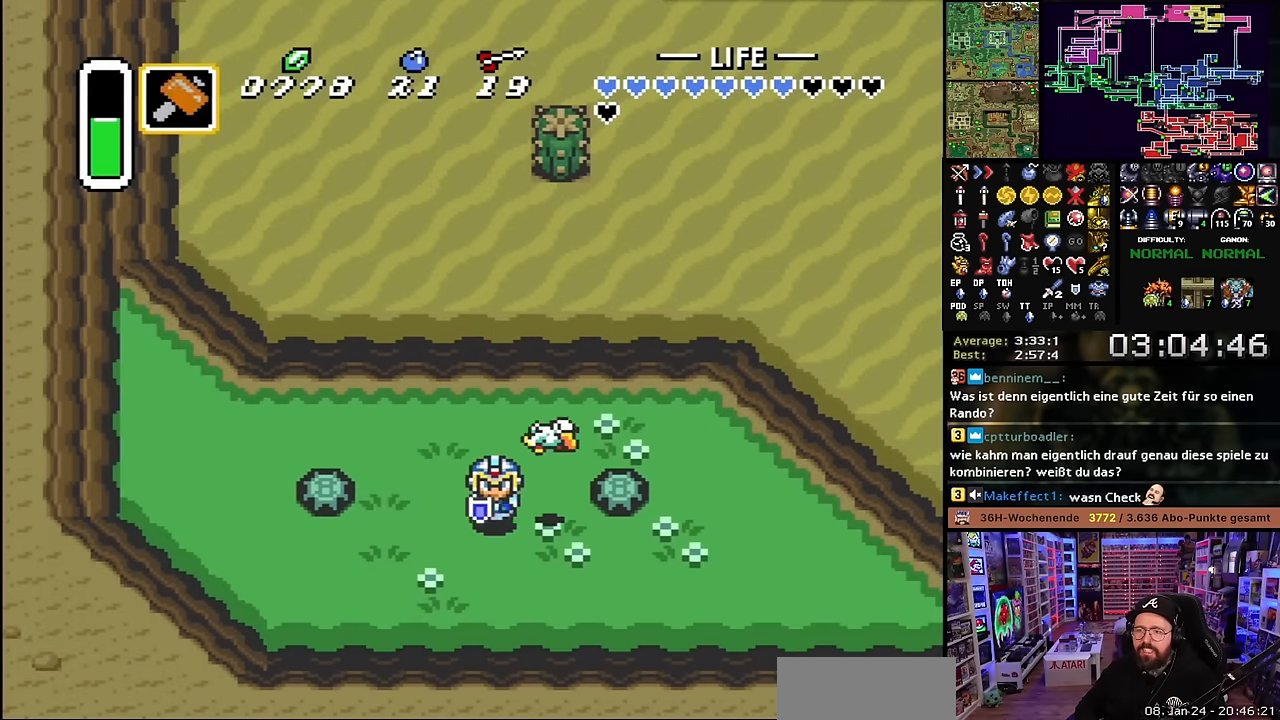
{"buttons": ["A", "DPAD_UP"], "events": [[17, "L1", "up"], [67, "L1", "down"], [150, "L1", "up"], [184, "DPAD_DOWN", "up"], [284, "DPAD_RIGHT", "up"], [284, "DPAD_UP", "down"], [300, "DPAD_RIGHT", "down"], [300, "DPAD_UP", "up"], [434, "DPAD_UP", "down"], [450, "DPAD_RIGHT", "up"], [484, "A", "down"]]}
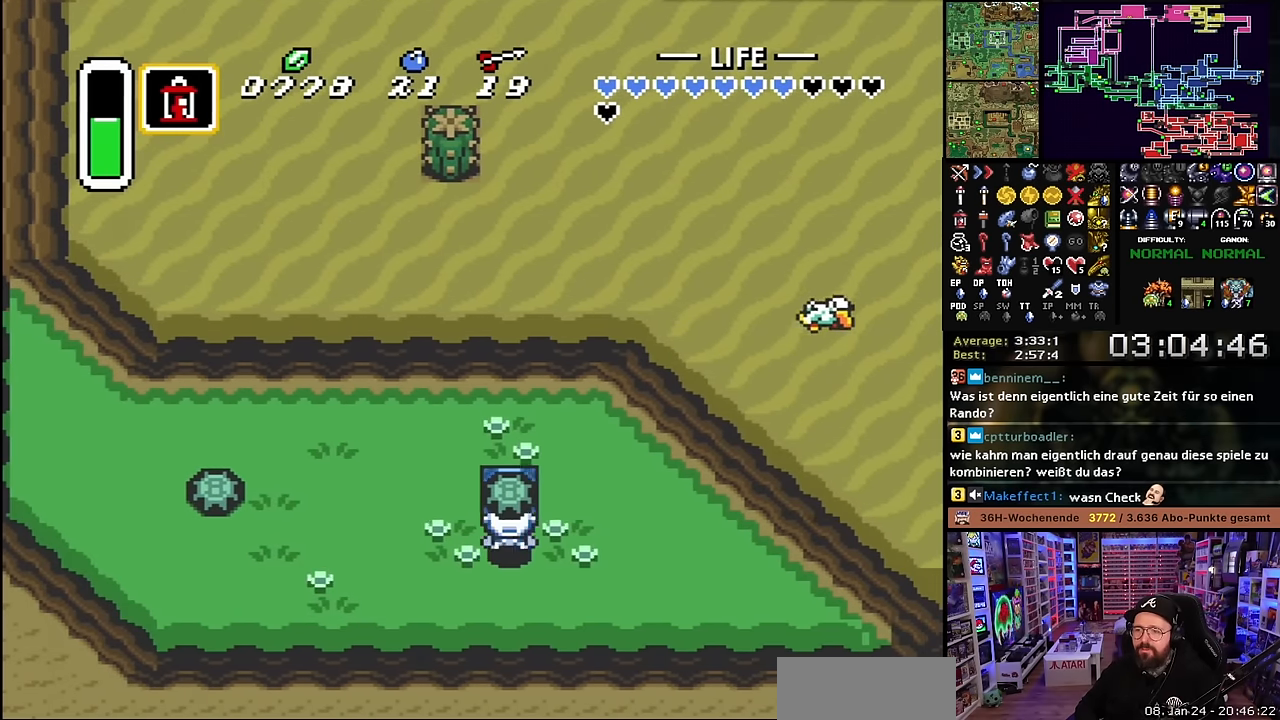
{"buttons": ["A", "DPAD_UP"], "events": [[100, "A", "up"], [400, "A", "down"]]}
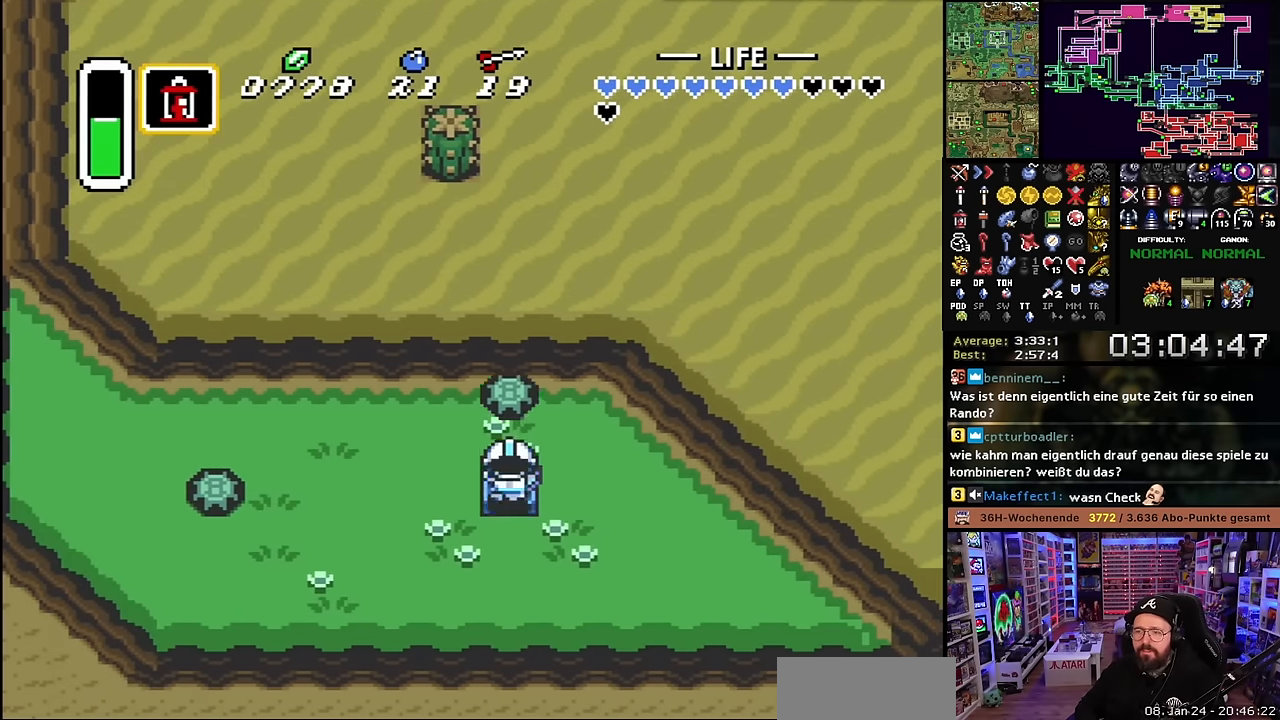
{"buttons": [], "events": [[34, "A", "up"], [50, "DPAD_UP", "up"]]}
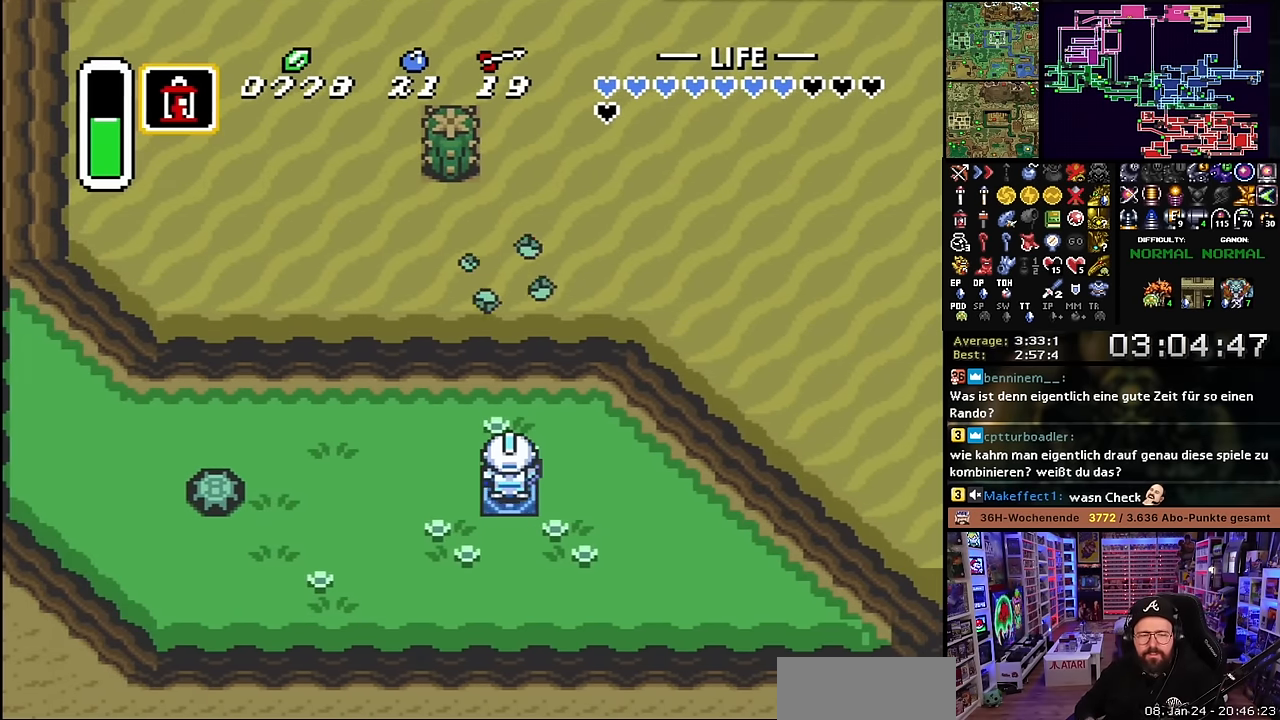
{"buttons": [], "events": []}
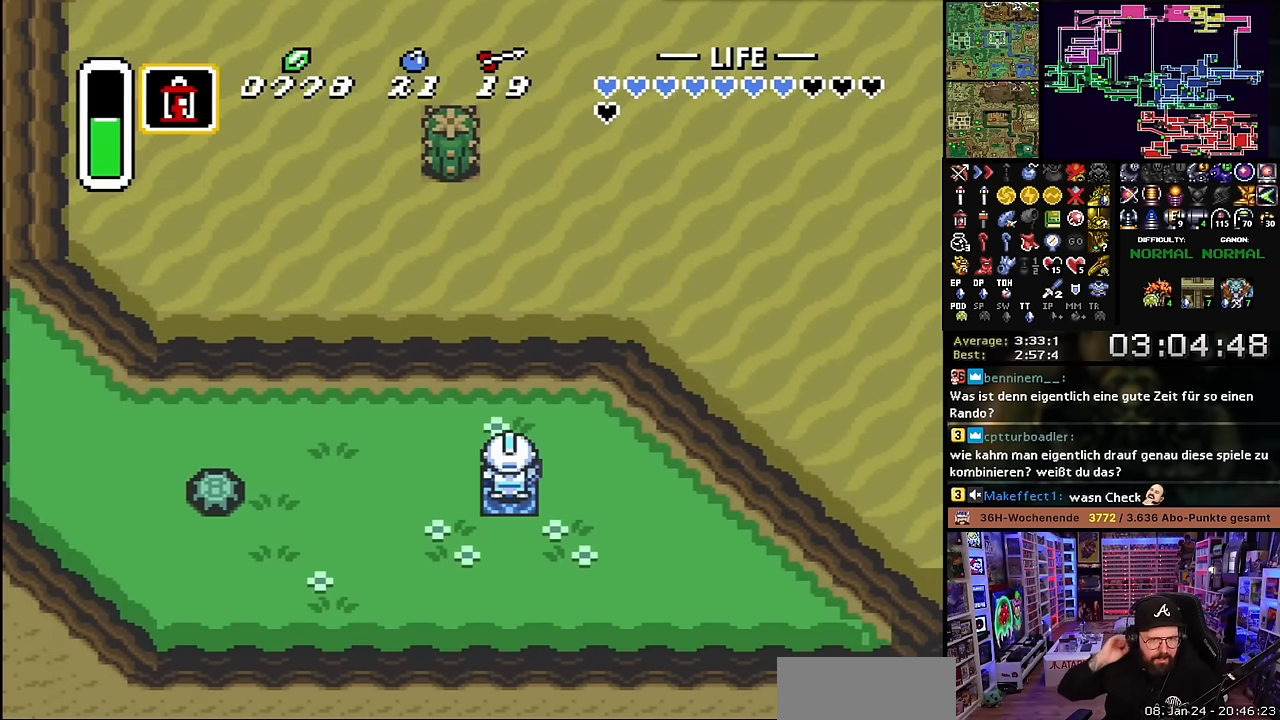
{"buttons": [], "events": []}
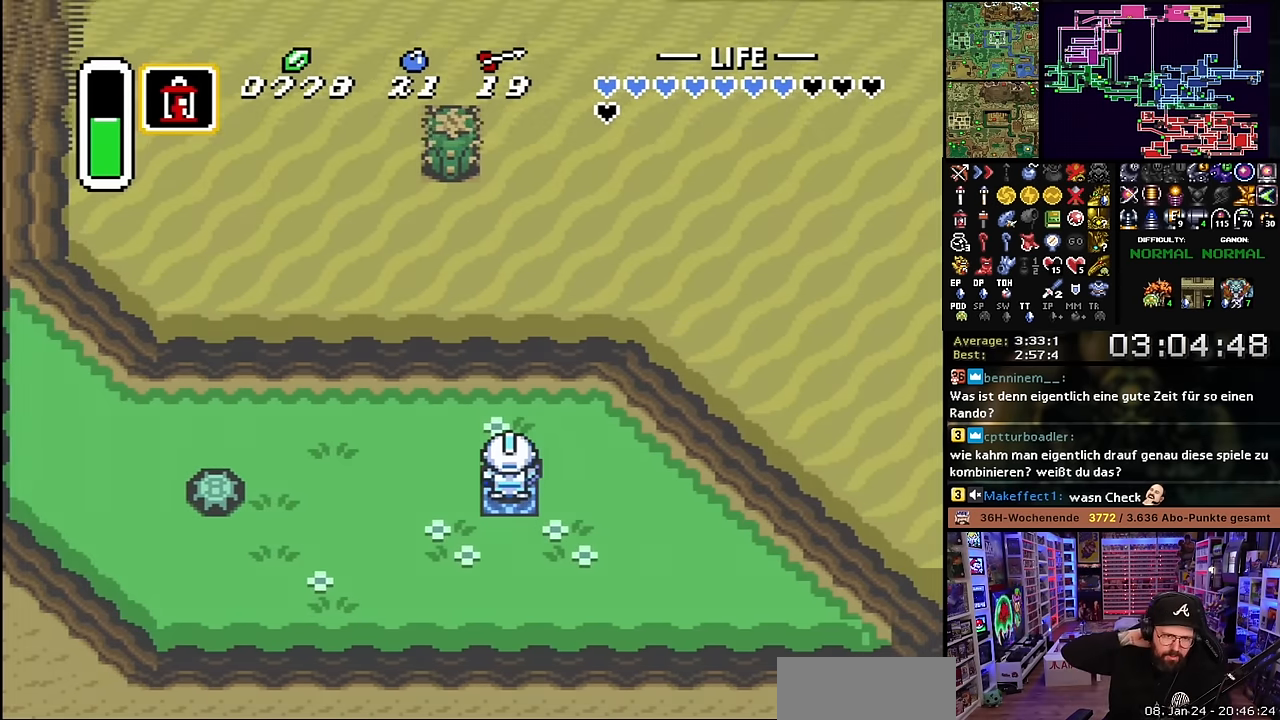
{"buttons": [], "events": []}
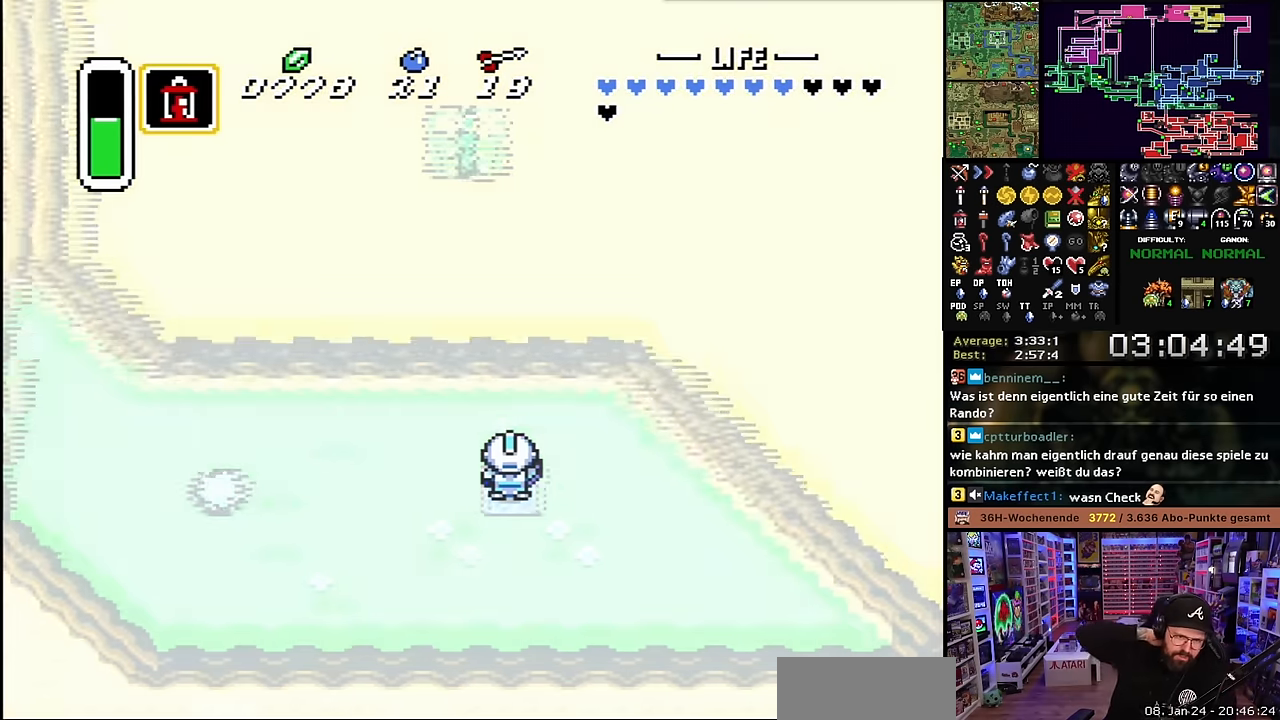
{"buttons": [], "events": []}
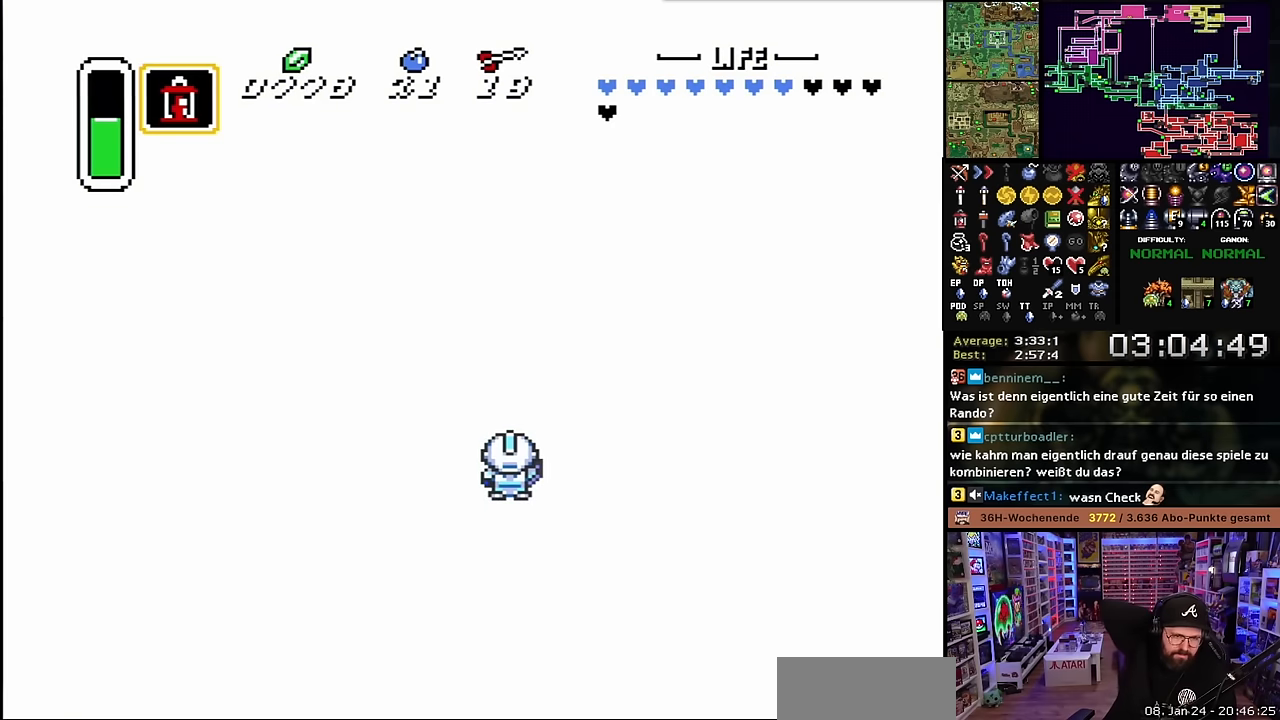
{"buttons": [], "events": []}
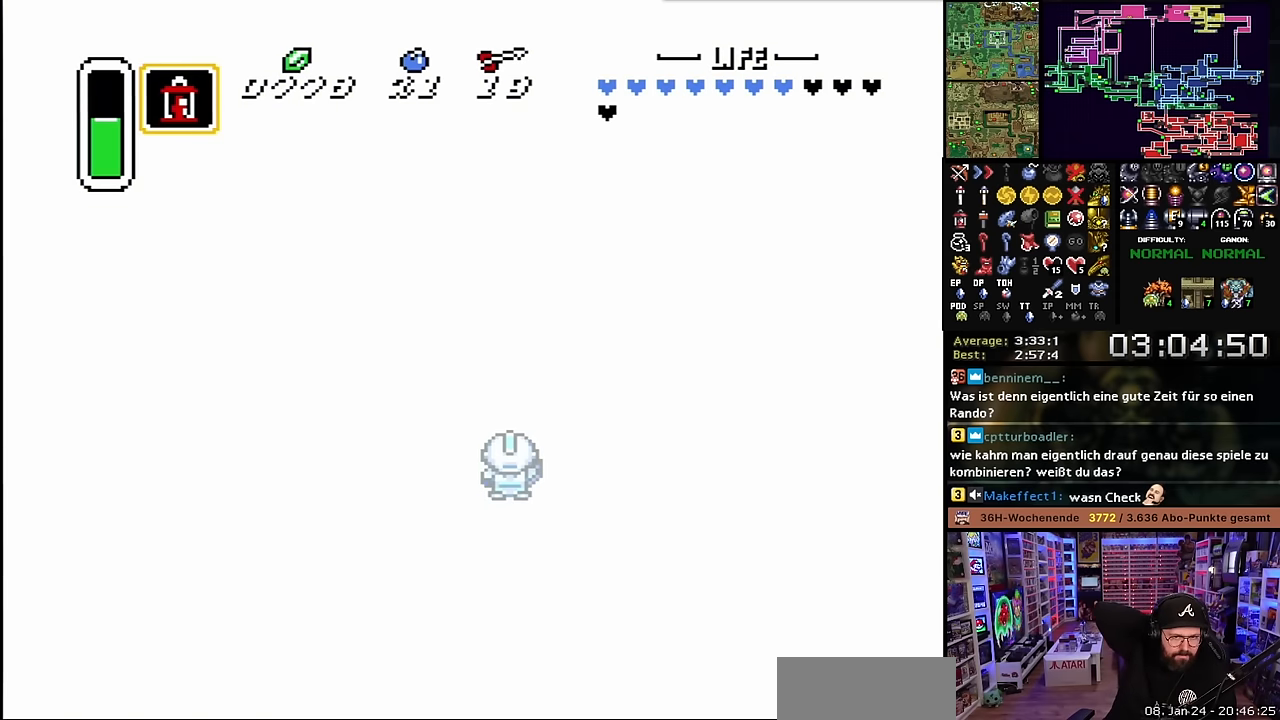
{"buttons": [], "events": []}
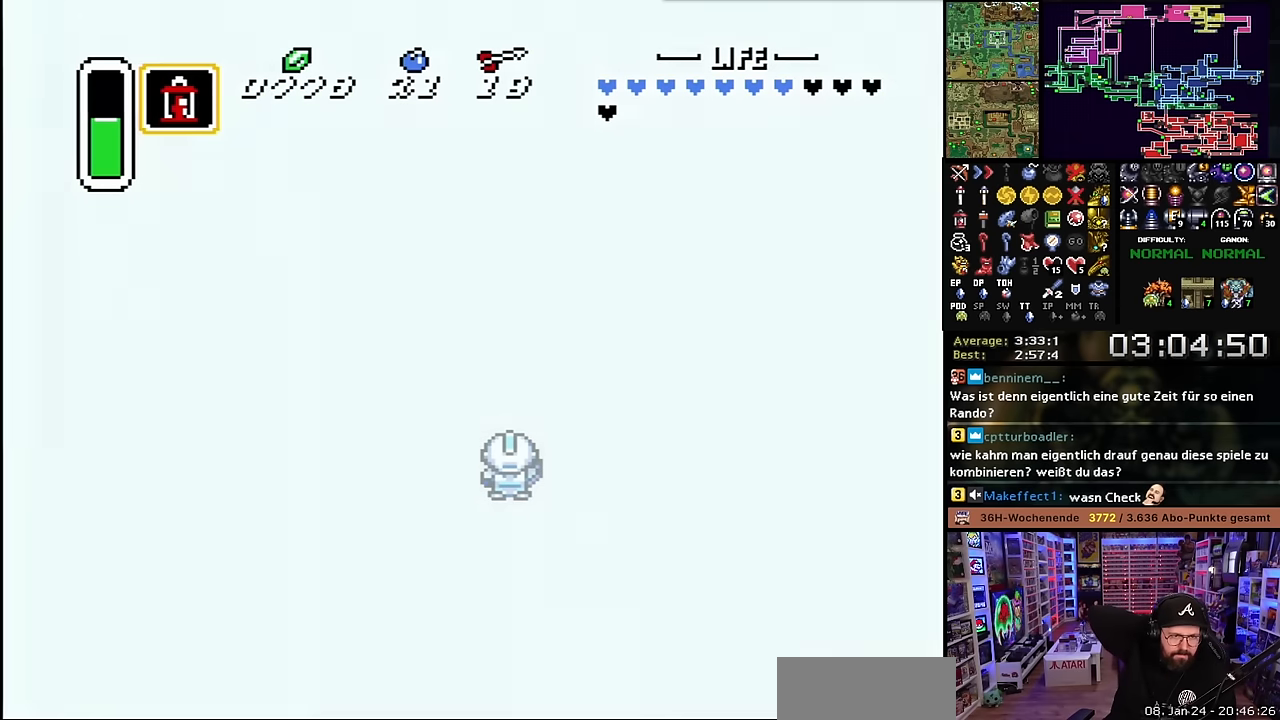
{"buttons": [], "events": []}
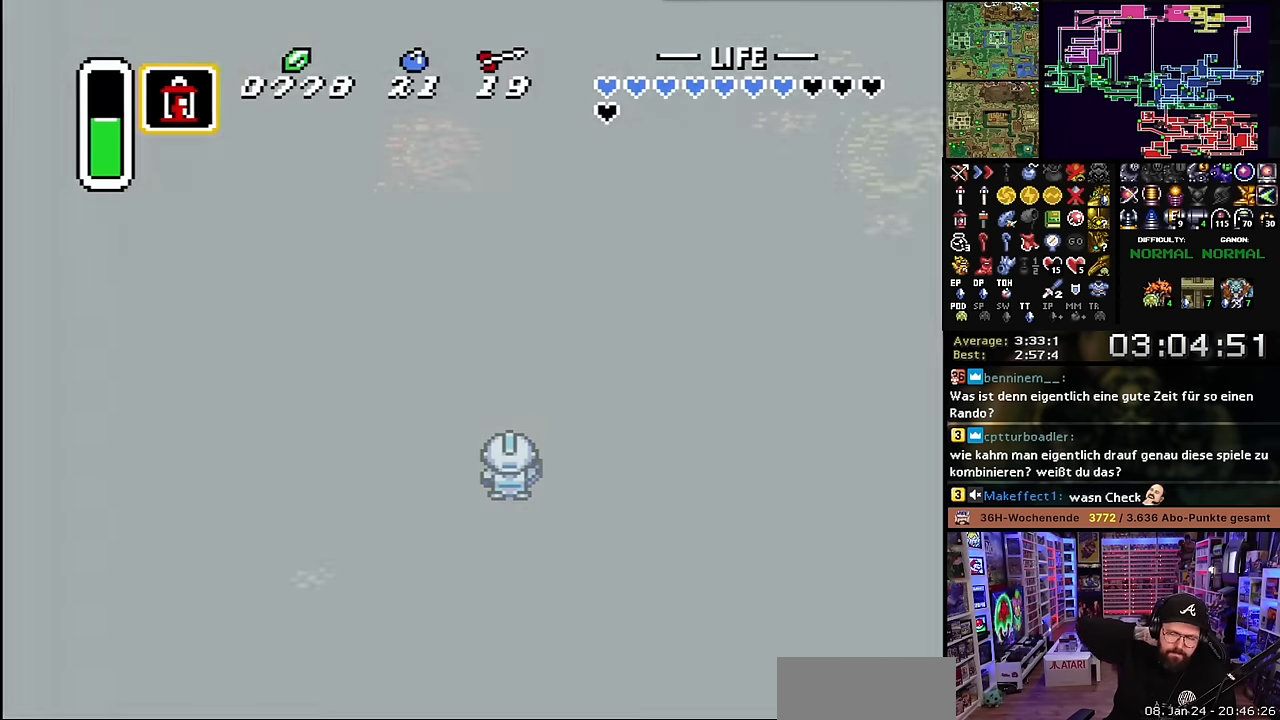
{"buttons": [], "events": []}
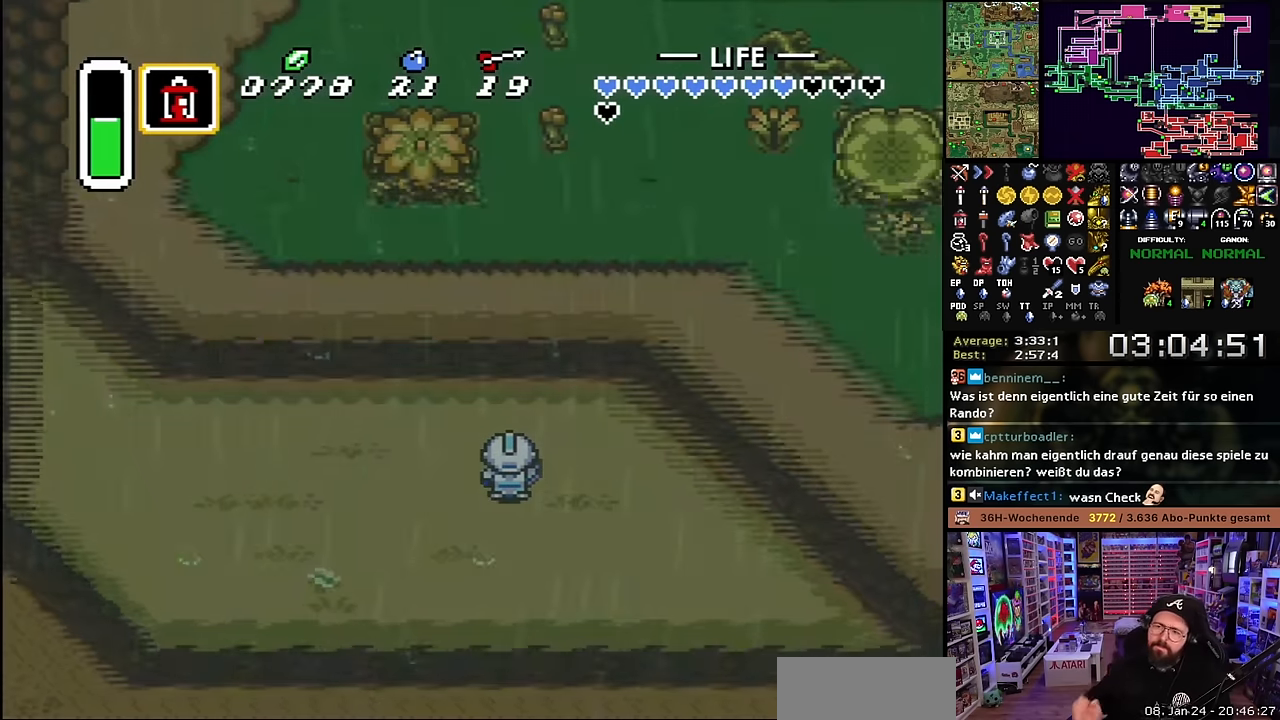
{"buttons": ["DPAD_LEFT"], "events": [[233, "DPAD_LEFT", "down"]]}
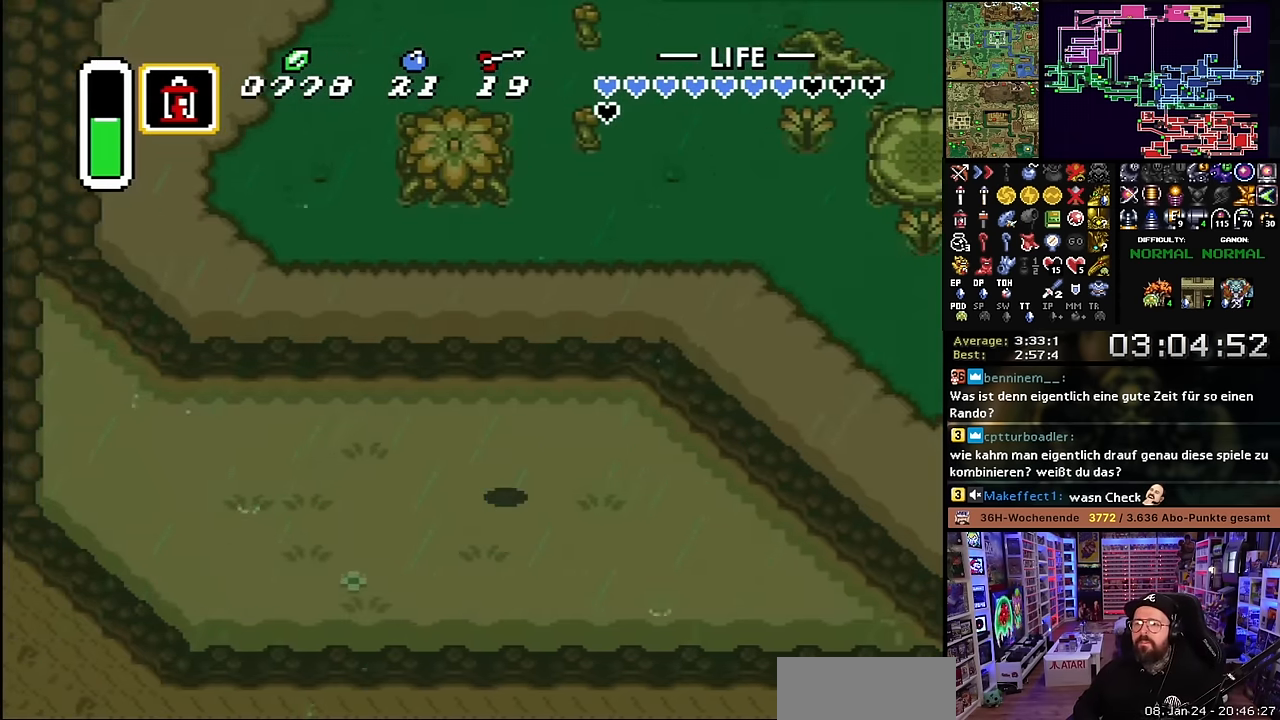
{"buttons": ["A", "DPAD_UP"], "events": [[433, "A", "down"], [450, "DPAD_UP", "down"], [467, "DPAD_LEFT", "up"]]}
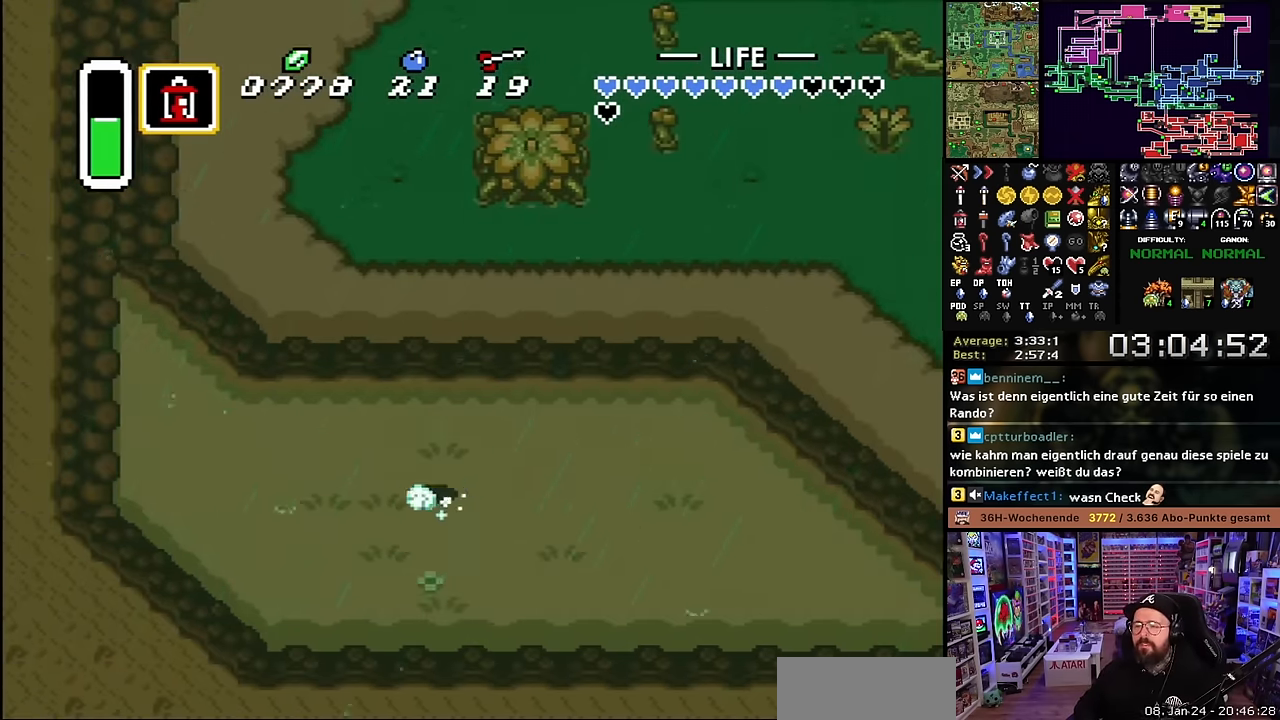
{"buttons": ["A", "L1"], "events": [[100, "DPAD_UP", "up"], [250, "L1", "down"], [317, "L1", "up"], [367, "L1", "down"], [450, "L1", "up"], [500, "L1", "down"]]}
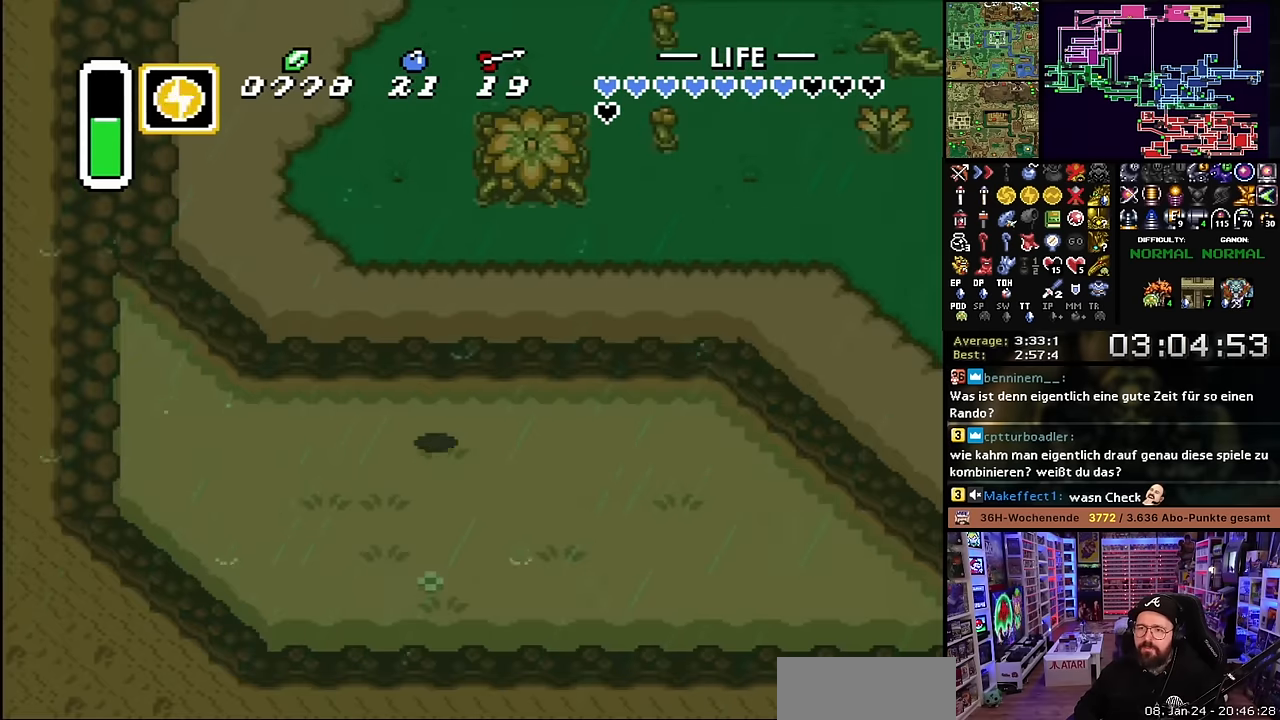
{"buttons": ["DPAD_UP"], "events": [[83, "L1", "up"], [150, "L1", "down"], [200, "DPAD_UP", "down"], [233, "A", "up"], [250, "L1", "up"]]}
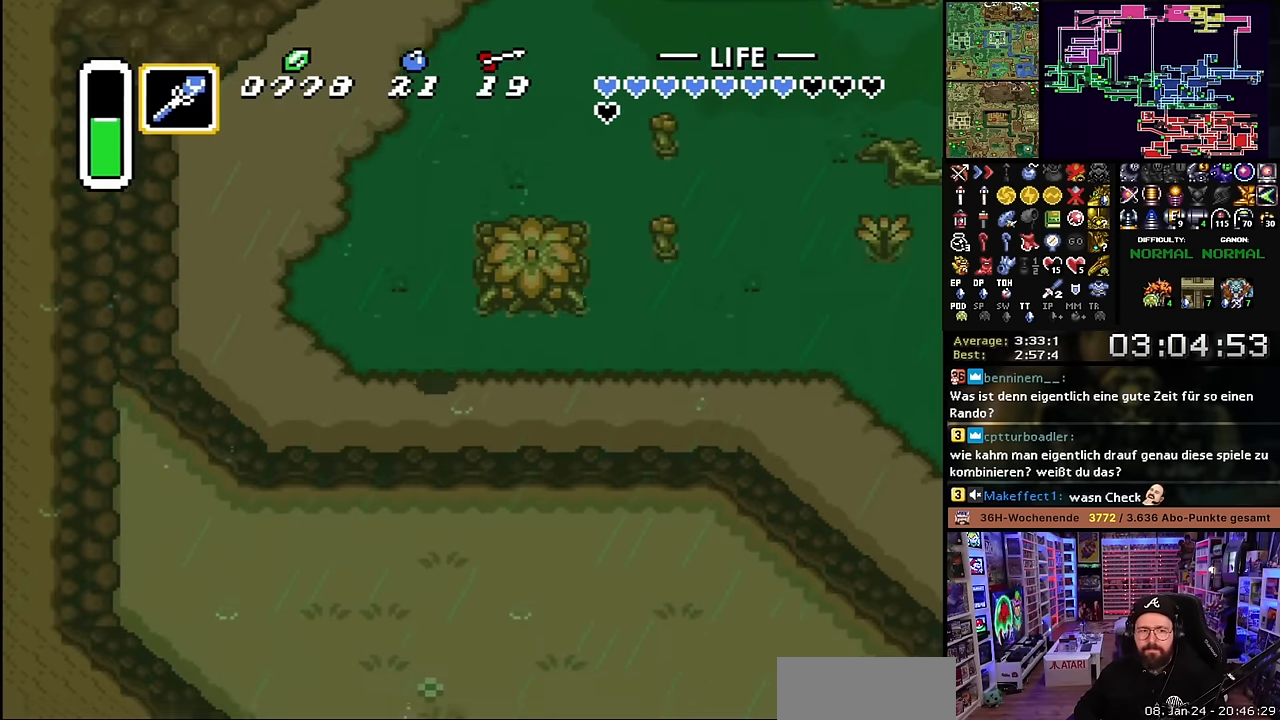
{"buttons": ["DPAD_DOWN", "DPAD_RIGHT"], "events": [[83, "DPAD_UP", "up"], [83, "Y", "down"], [117, "DPAD_UP", "down"], [117, "Y", "up"], [183, "A", "down"], [217, "DPAD_UP", "up"], [233, "L1", "down"], [333, "L1", "up"], [350, "L1", "down"], [433, "L1", "up"], [500, "A", "up"], [500, "DPAD_DOWN", "down"], [500, "DPAD_RIGHT", "down"]]}
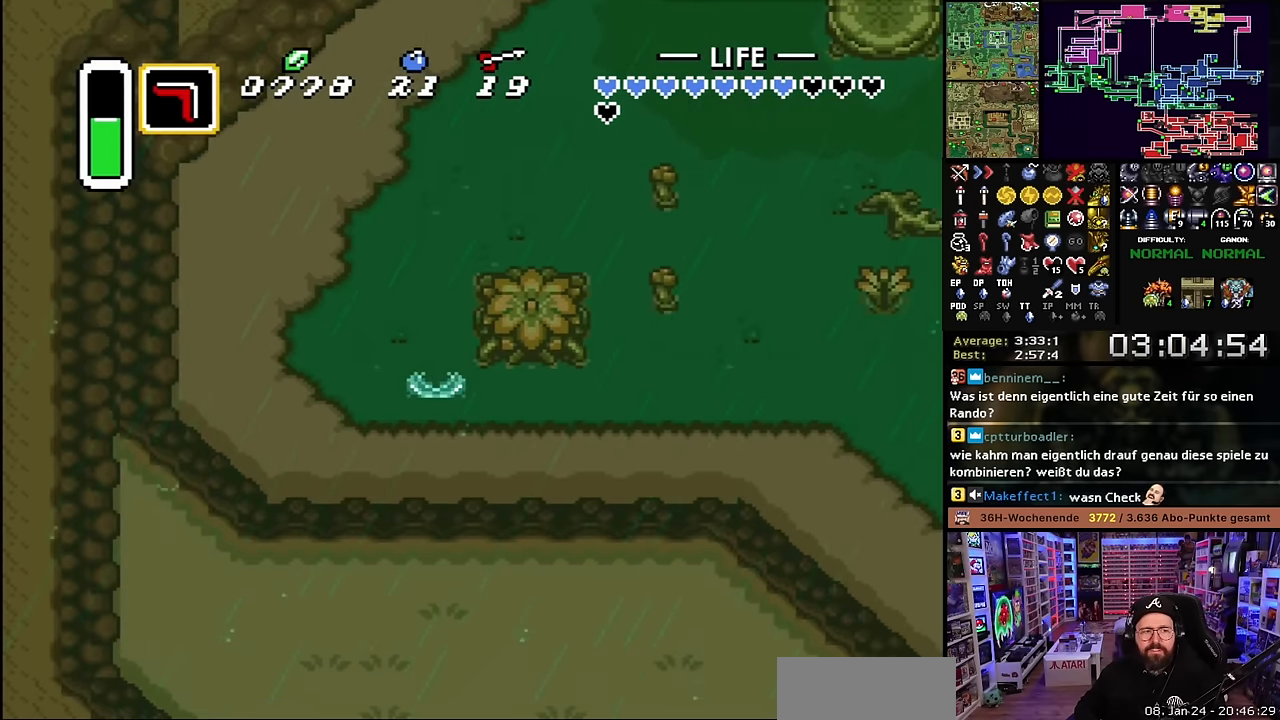
{"buttons": ["A"], "events": [[33, "A", "down"], [33, "DPAD_DOWN", "up"], [33, "DPAD_RIGHT", "up"], [33, "L1", "down"], [100, "L1", "up"], [167, "L1", "down"], [233, "L1", "up"], [317, "L1", "down"], [433, "L1", "up"]]}